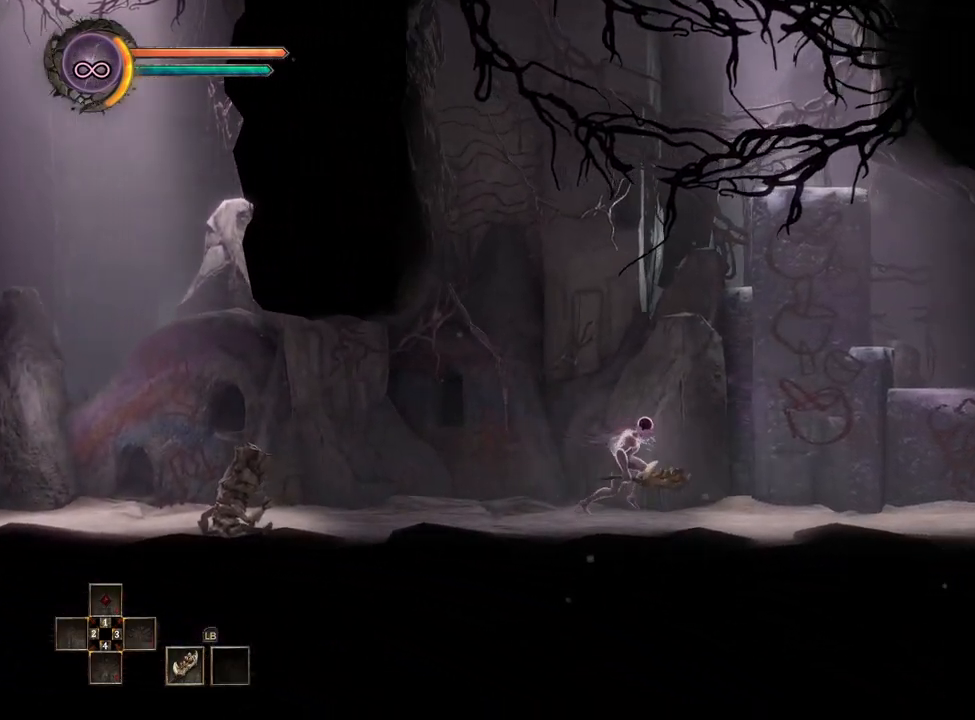
Gameplay with a controller (Xbox layout); each line is a JSON object with the inputs held at the frame after it. "events" lists button and stick changes between this image and that frame as [ms after this image, input, new state], when the widget could be followed in between. Not read: L2 R2.
{"buttons": [], "left_stick": "right", "right_stick": "center", "events": []}
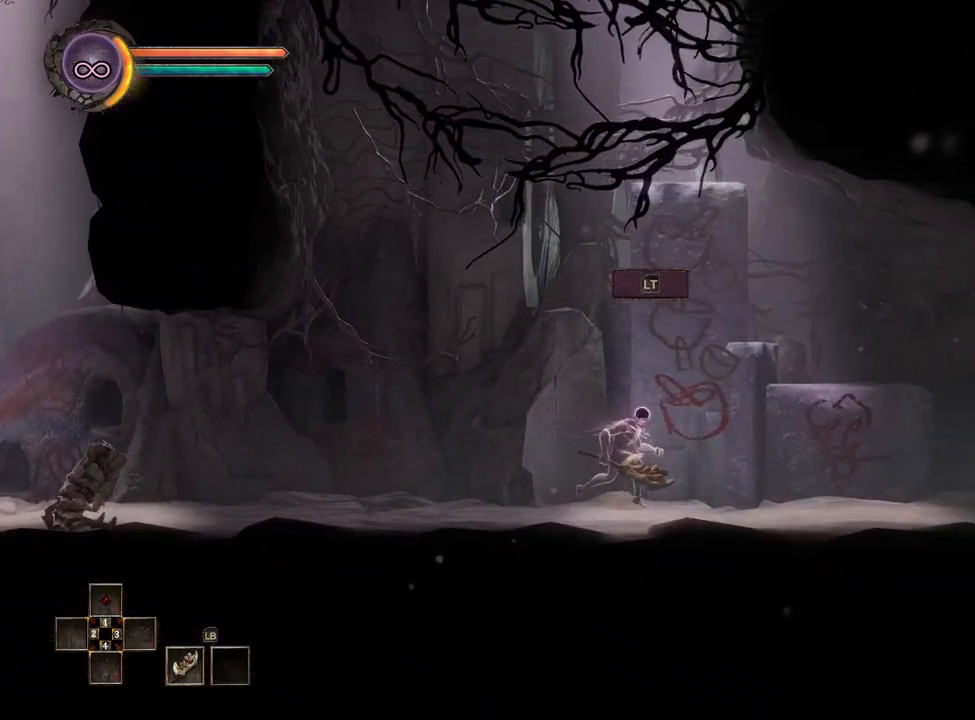
{"buttons": [], "left_stick": "right", "right_stick": "center", "events": []}
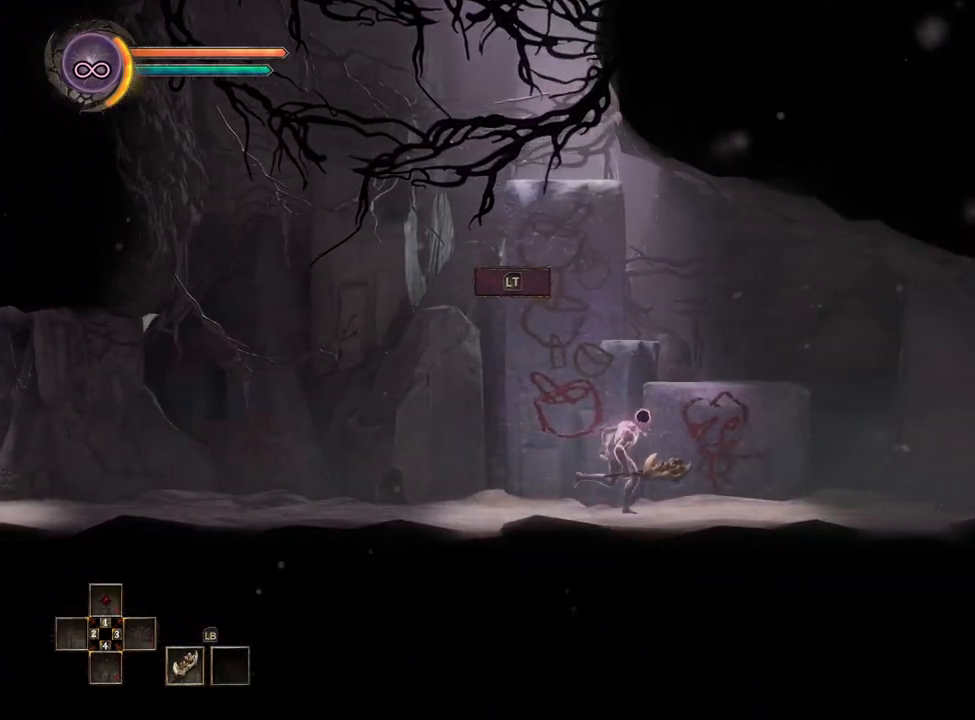
{"buttons": [], "left_stick": "right", "right_stick": "center", "events": []}
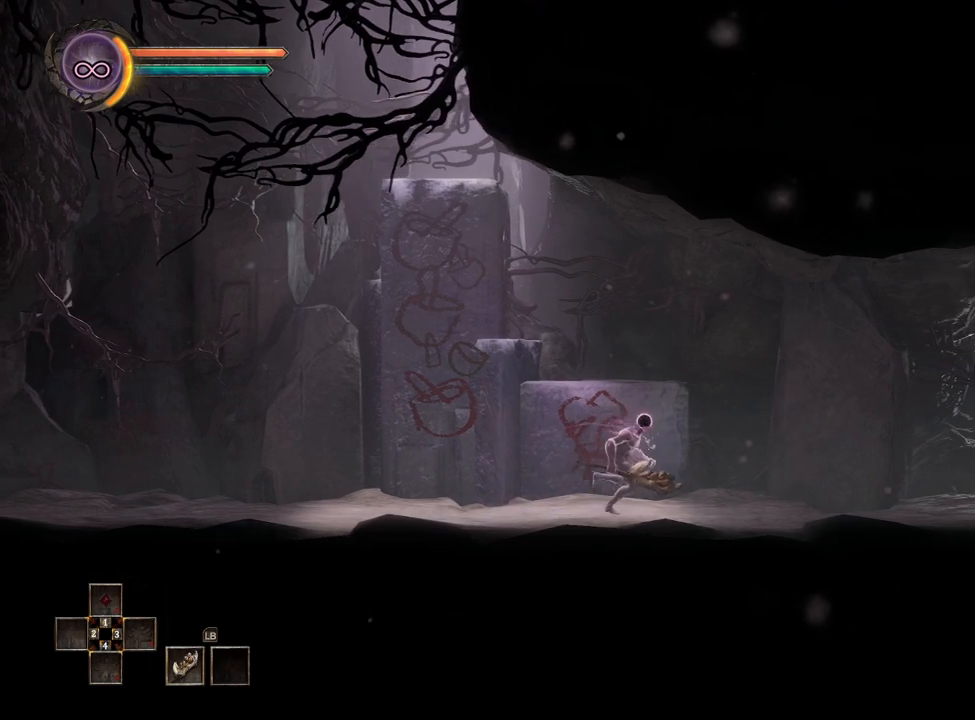
{"buttons": [], "left_stick": "right", "right_stick": "center", "events": []}
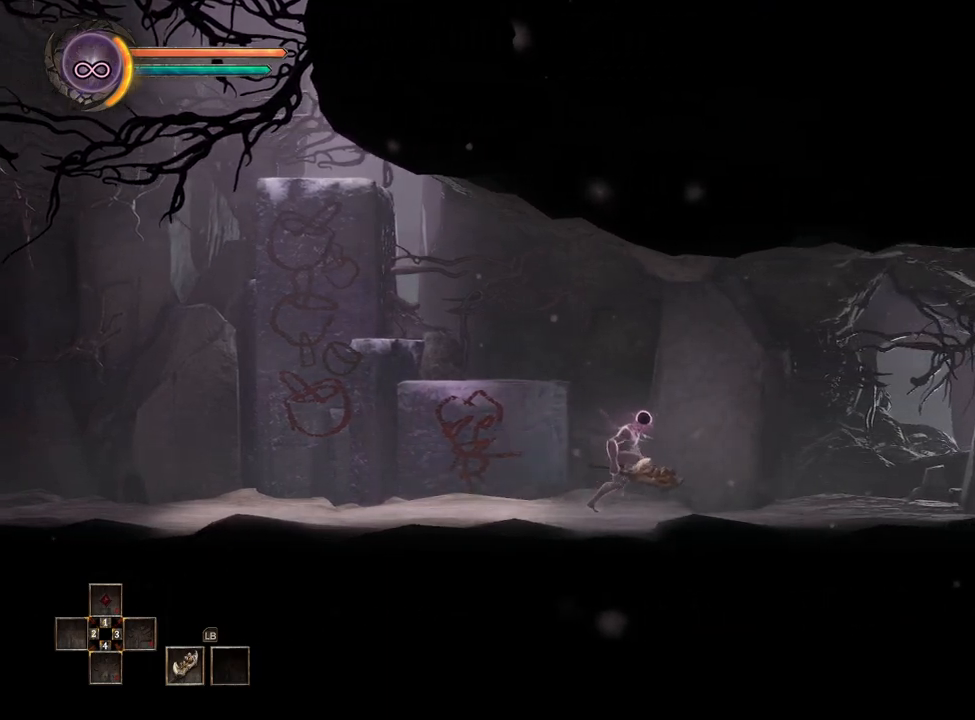
{"buttons": [], "left_stick": "right", "right_stick": "center", "events": []}
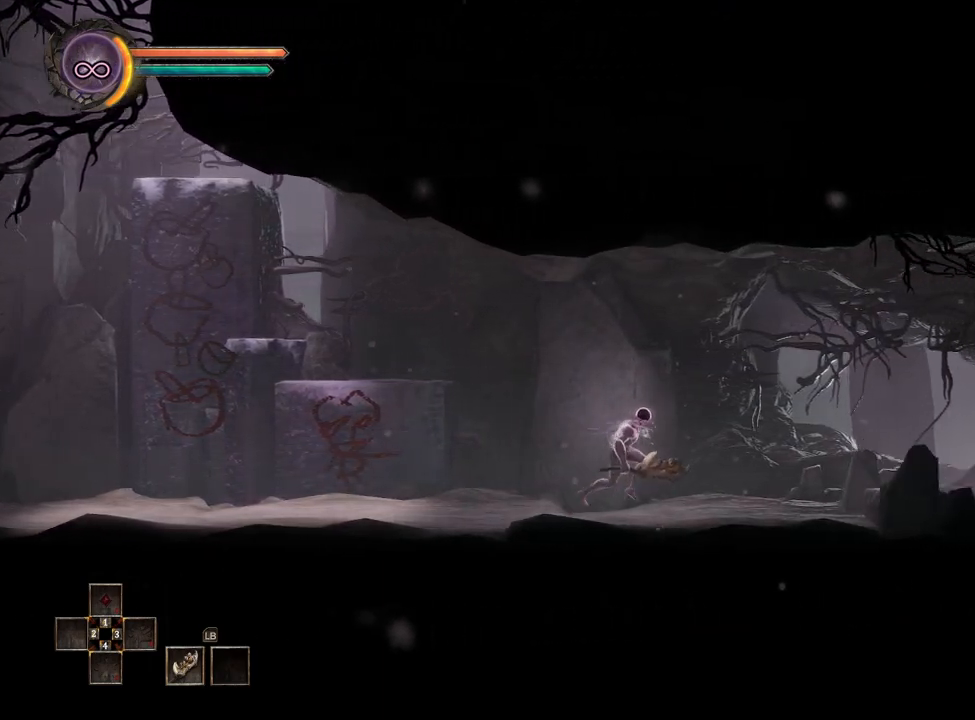
{"buttons": [], "left_stick": "right", "right_stick": "center", "events": []}
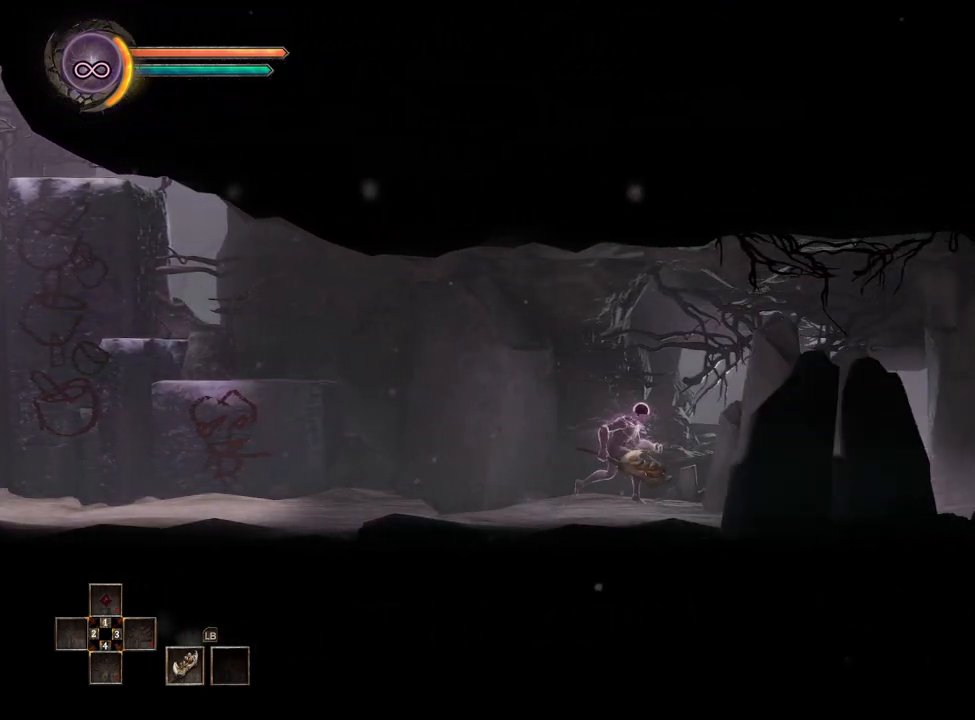
{"buttons": [], "left_stick": "right", "right_stick": "center", "events": []}
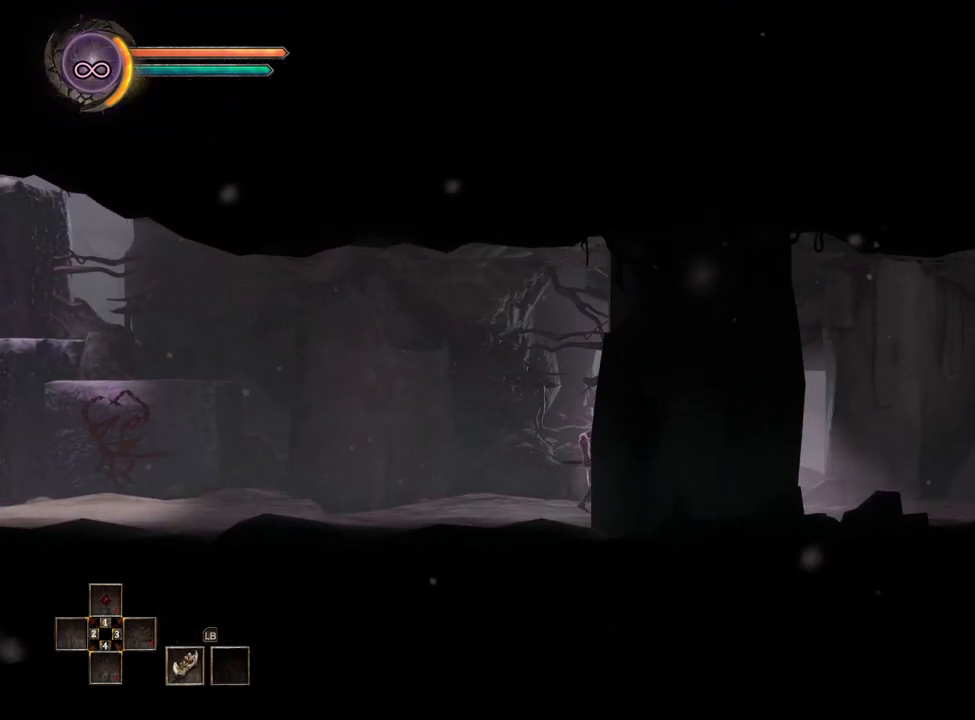
{"buttons": [], "left_stick": "right", "right_stick": "center", "events": []}
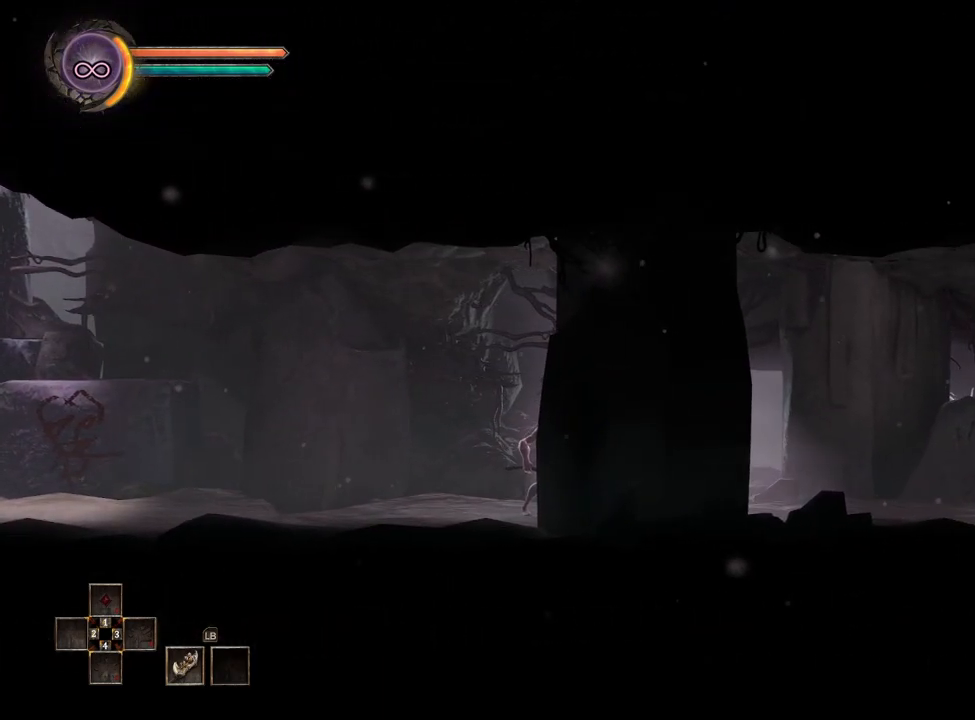
{"buttons": [], "left_stick": "right", "right_stick": "center", "events": []}
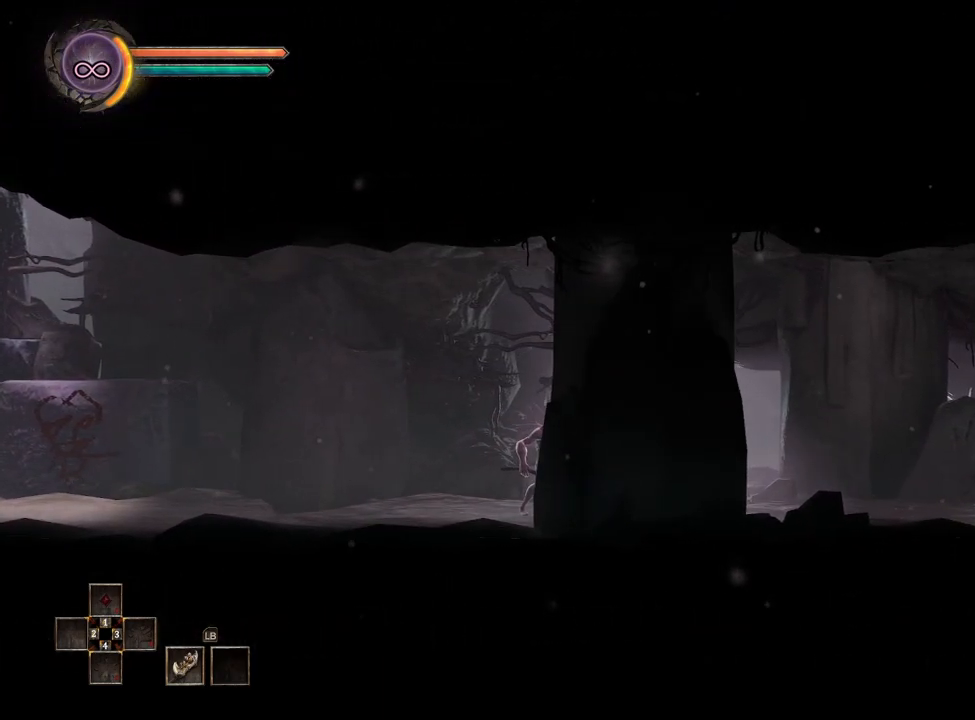
{"buttons": [], "left_stick": "right", "right_stick": "center", "events": []}
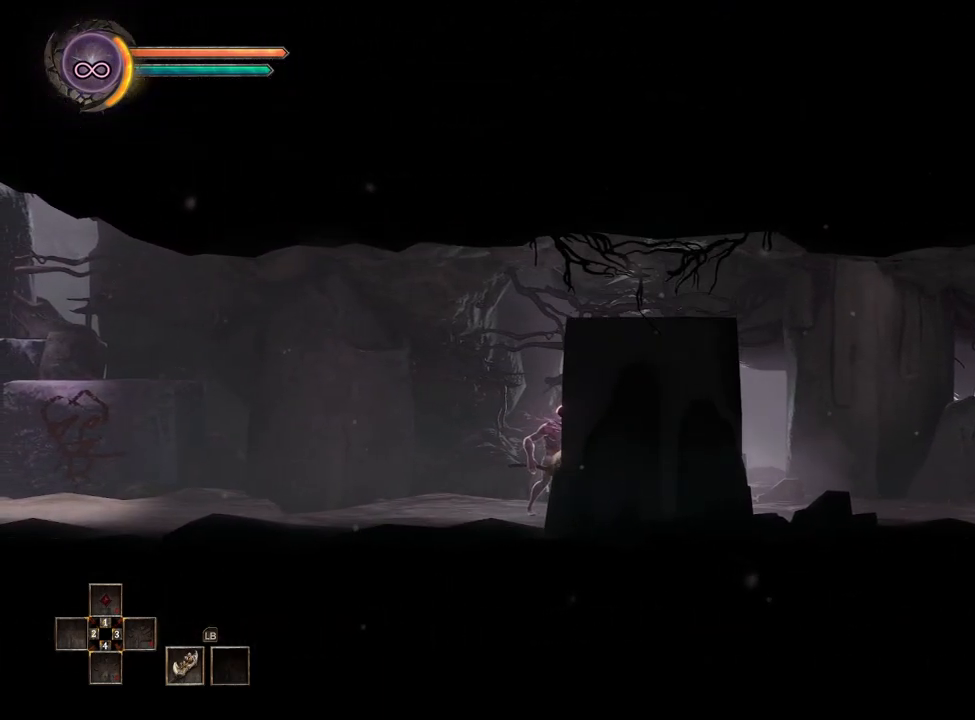
{"buttons": [], "left_stick": "right", "right_stick": "center", "events": []}
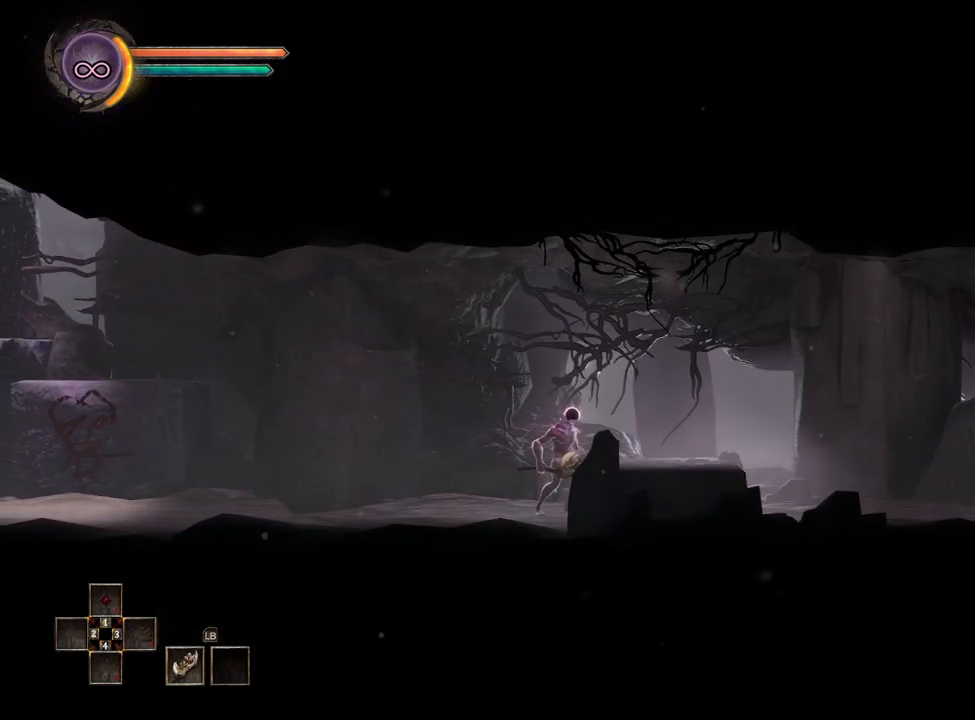
{"buttons": [], "left_stick": "right", "right_stick": "center", "events": [[250, "B", "down"], [333, "B", "up"]]}
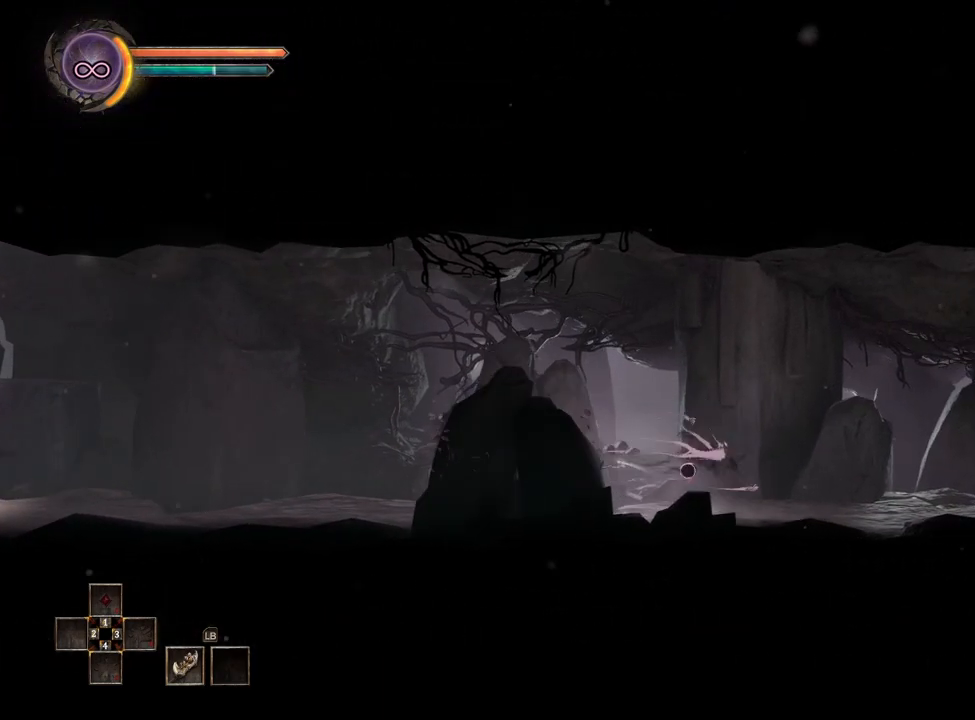
{"buttons": [], "left_stick": "right", "right_stick": "center", "events": []}
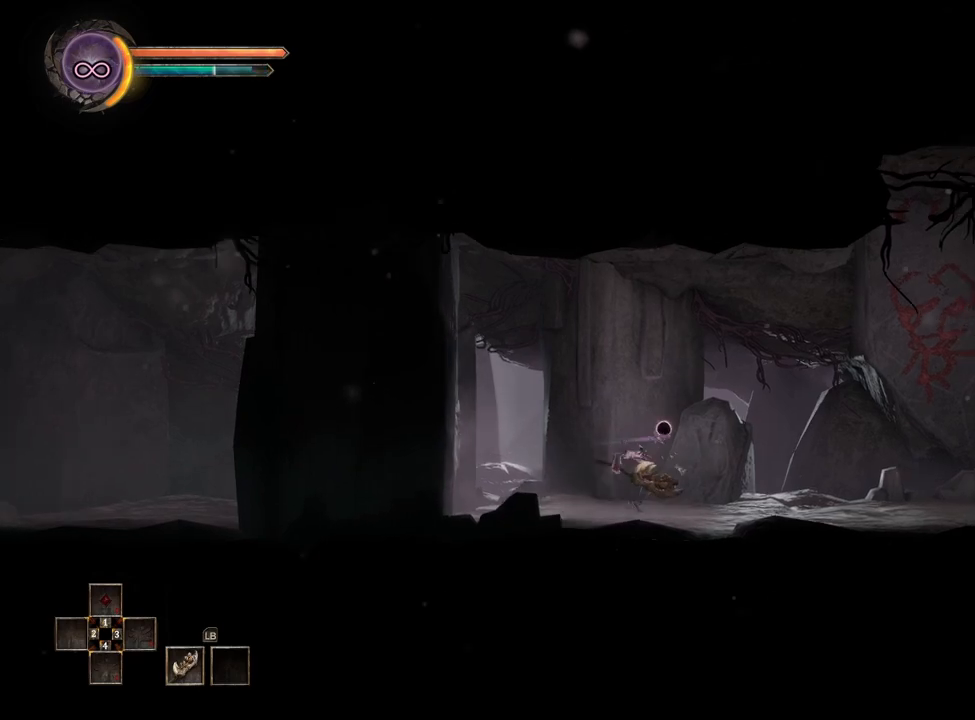
{"buttons": [], "left_stick": "right", "right_stick": "center", "events": []}
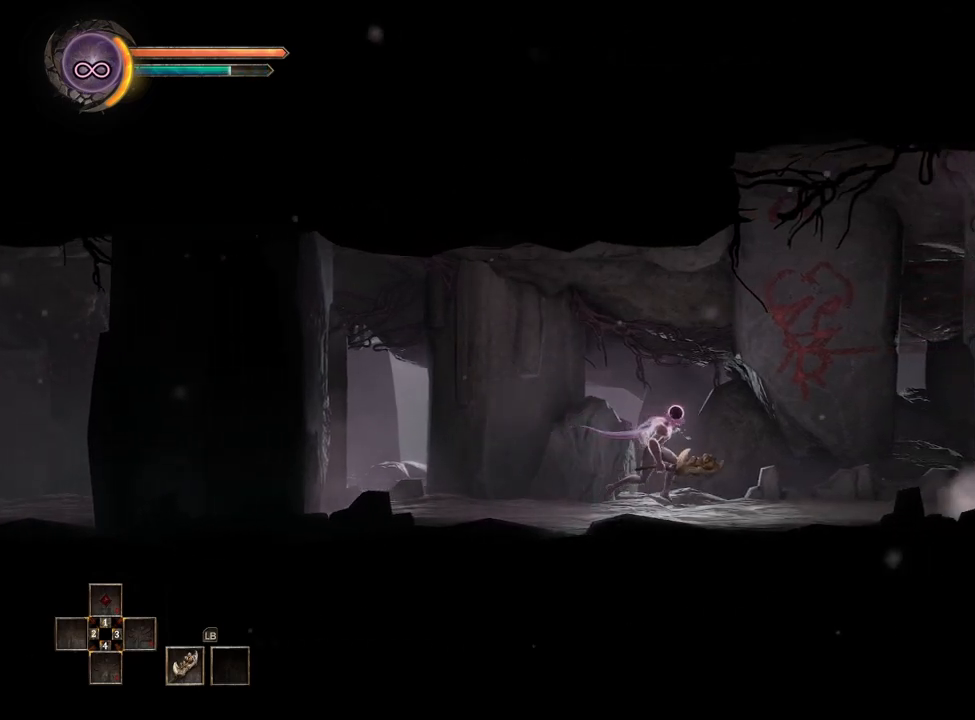
{"buttons": [], "left_stick": "right", "right_stick": "center", "events": []}
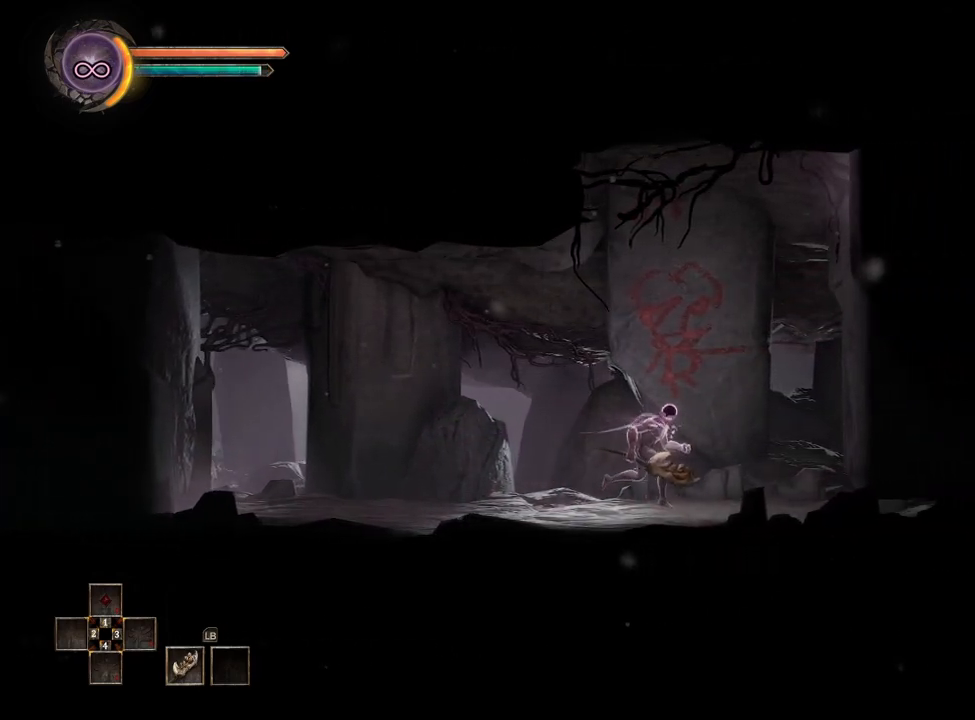
{"buttons": [], "left_stick": "right", "right_stick": "center", "events": []}
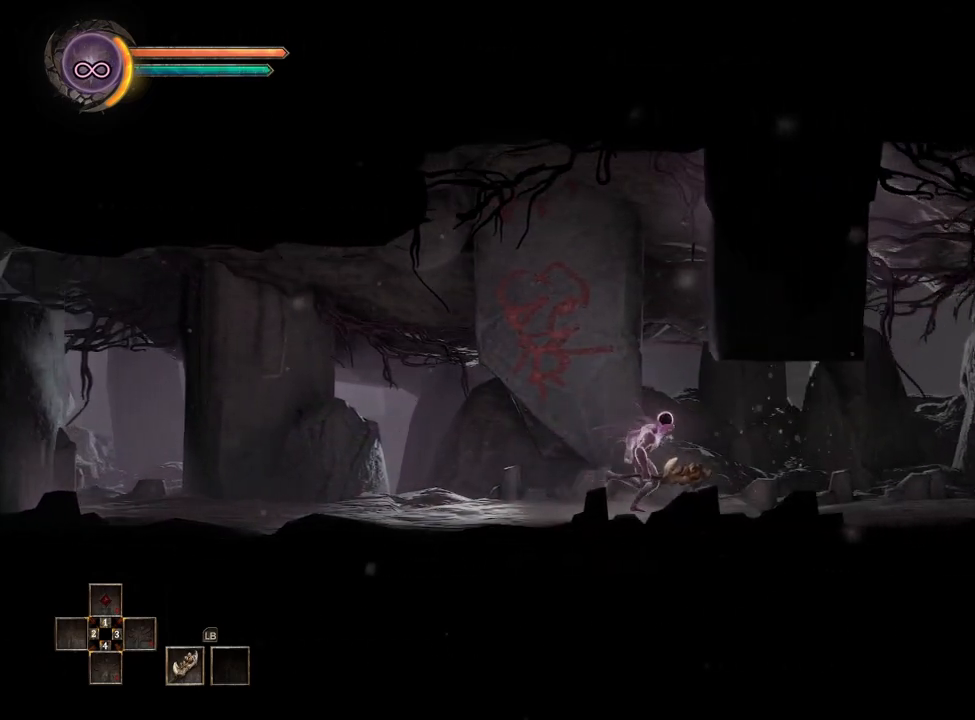
{"buttons": [], "left_stick": "right", "right_stick": "center", "events": []}
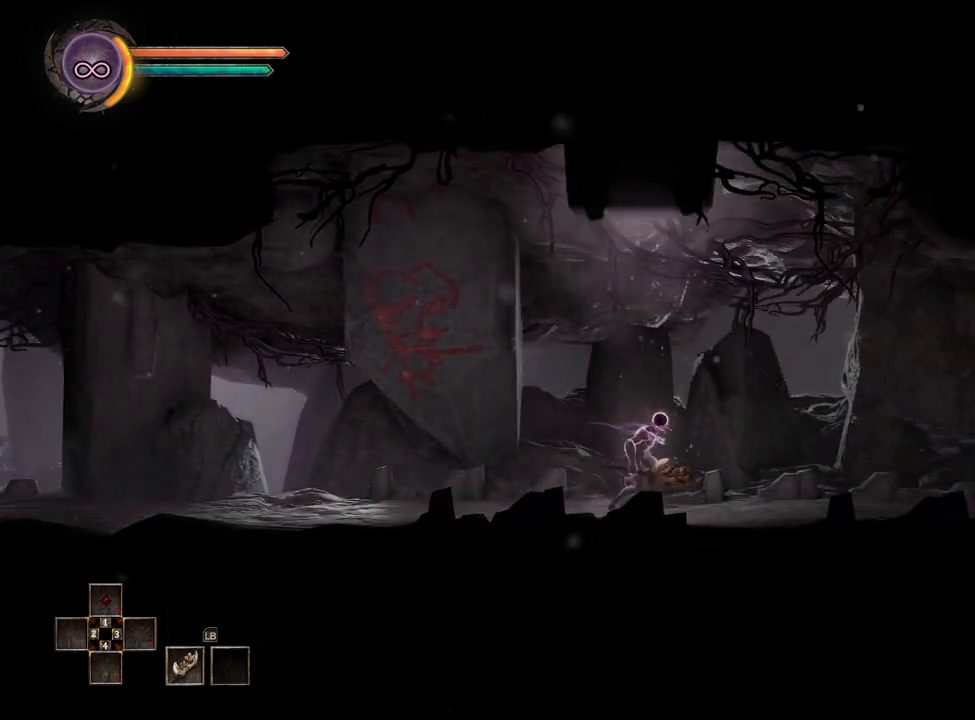
{"buttons": [], "left_stick": "right", "right_stick": "center", "events": []}
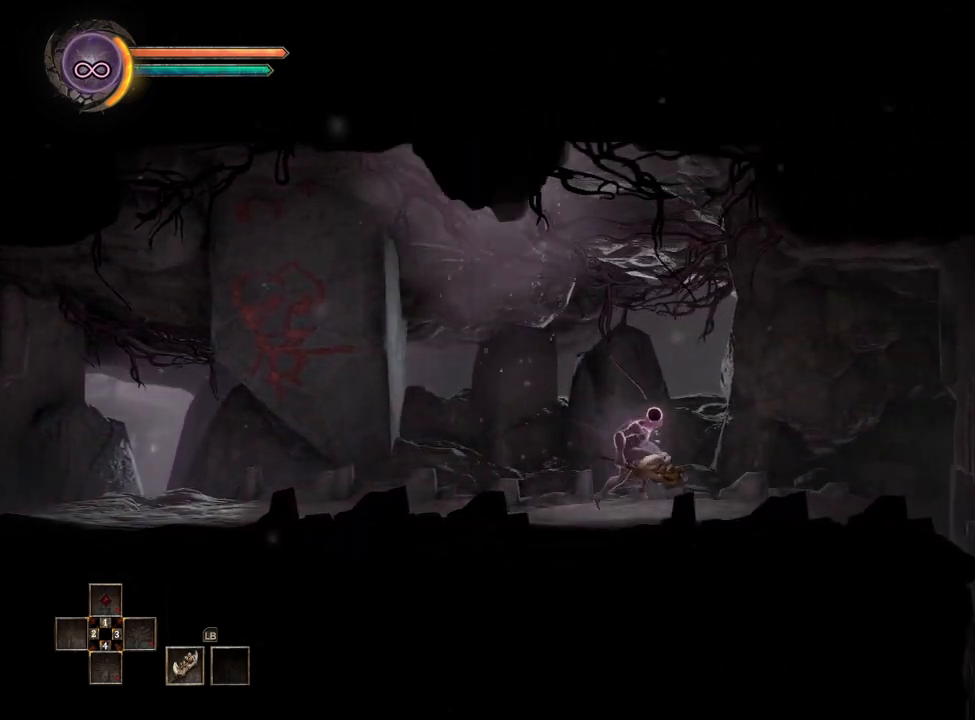
{"buttons": [], "left_stick": "right", "right_stick": "center", "events": []}
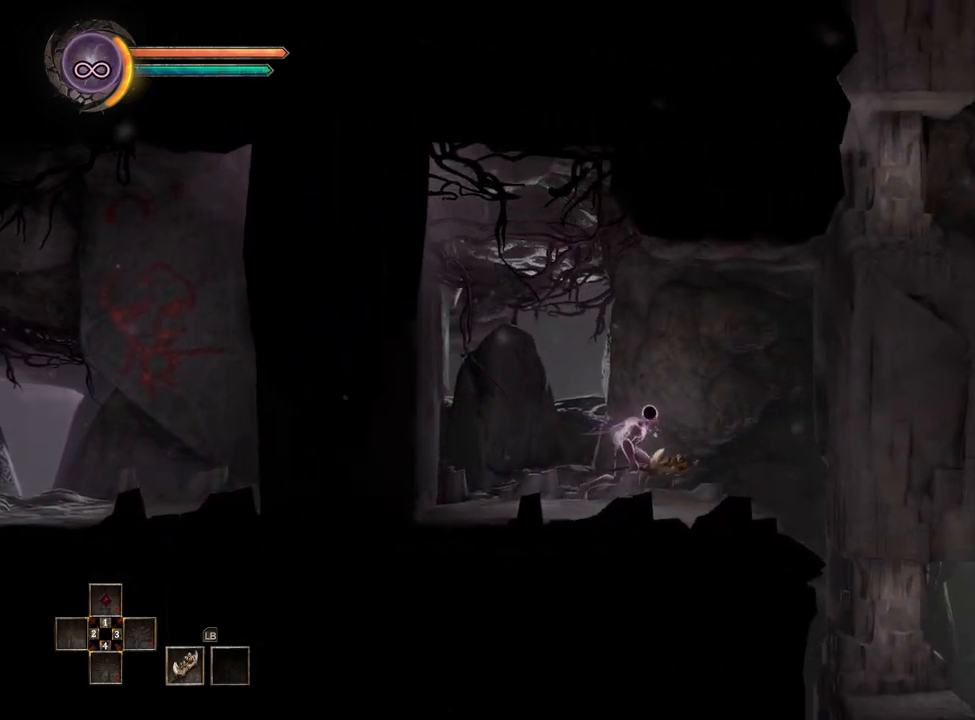
{"buttons": ["A"], "left_stick": "right", "right_stick": "center", "events": [[300, "A", "down"]]}
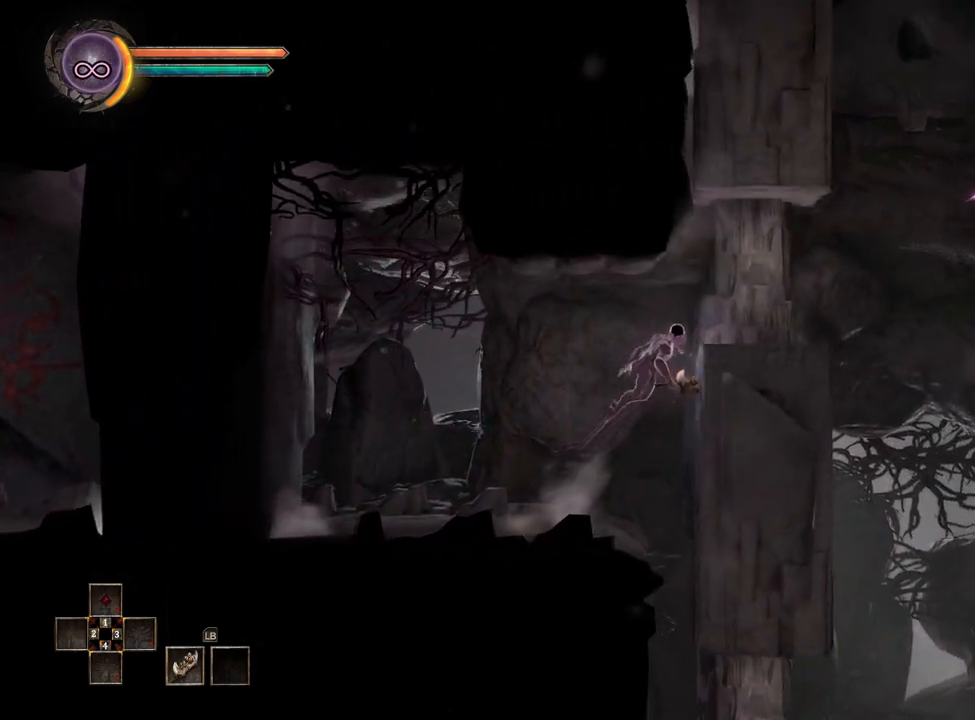
{"buttons": [], "left_stick": "right", "right_stick": "center", "events": [[250, "A", "up"]]}
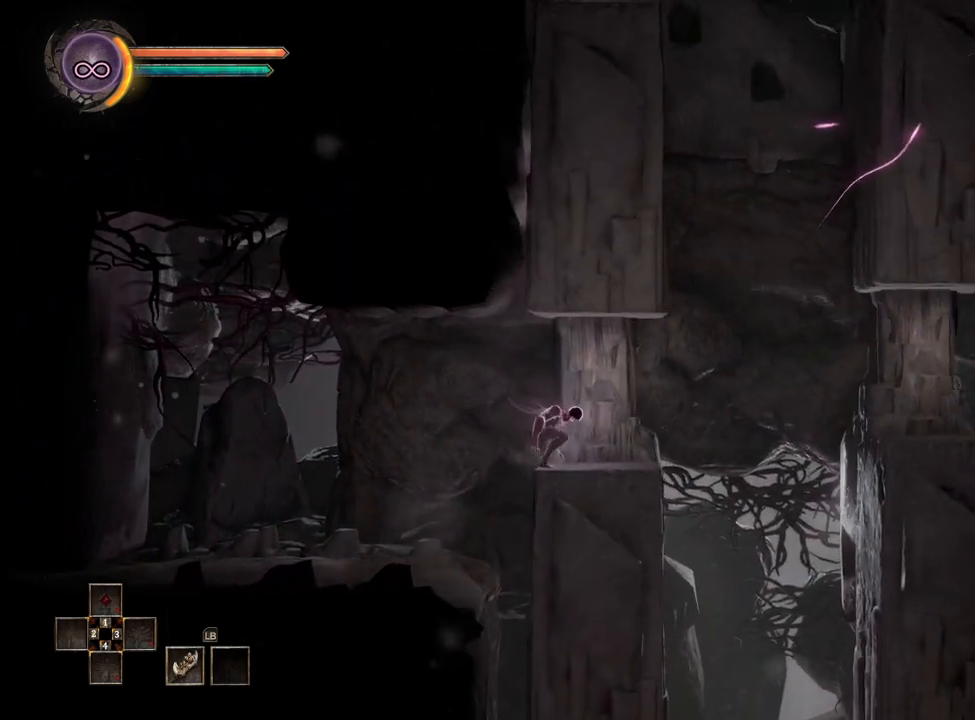
{"buttons": [], "left_stick": "right", "right_stick": "center", "events": [[250, "left_stick", "center"], [467, "left_stick", "right"]]}
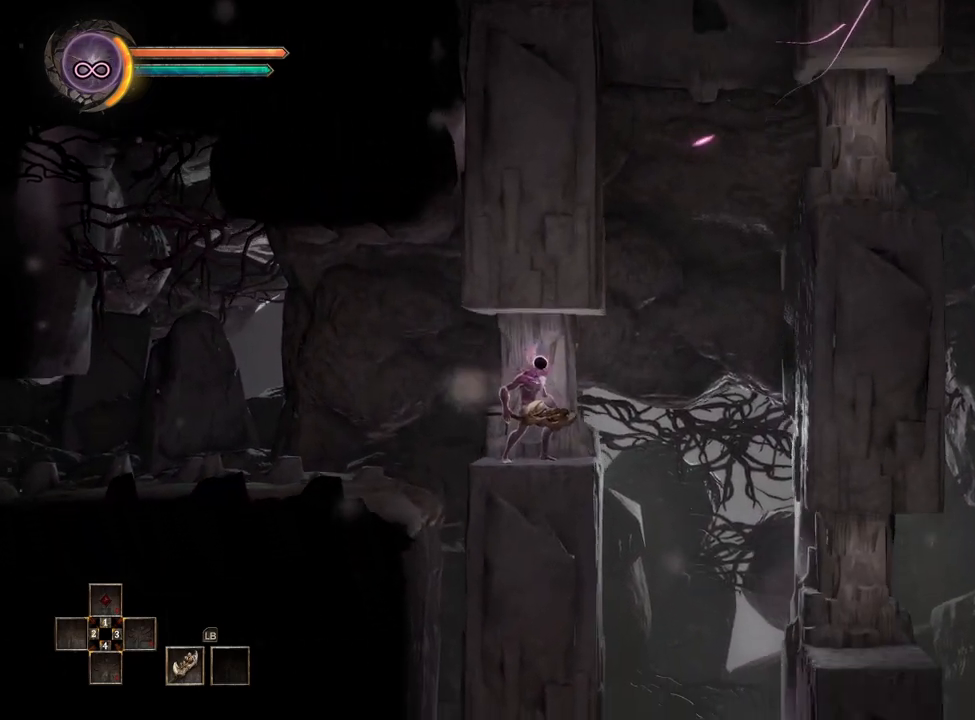
{"buttons": [], "left_stick": "center", "right_stick": "center", "events": [[83, "left_stick", "center"]]}
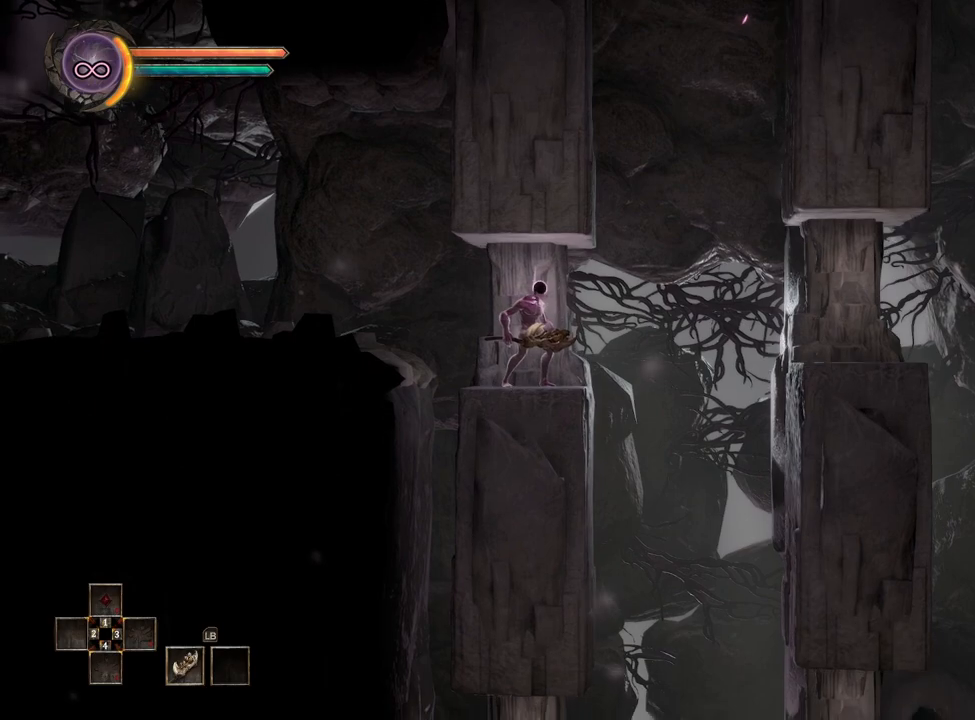
{"buttons": [], "left_stick": "center", "right_stick": "center", "events": []}
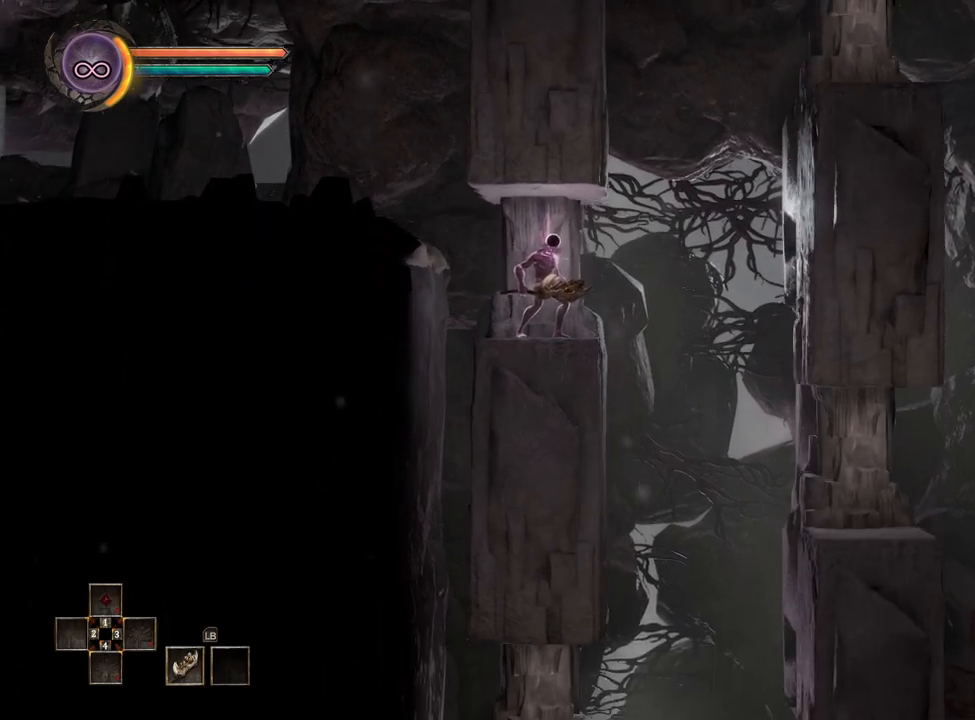
{"buttons": [], "left_stick": "center", "right_stick": "center", "events": []}
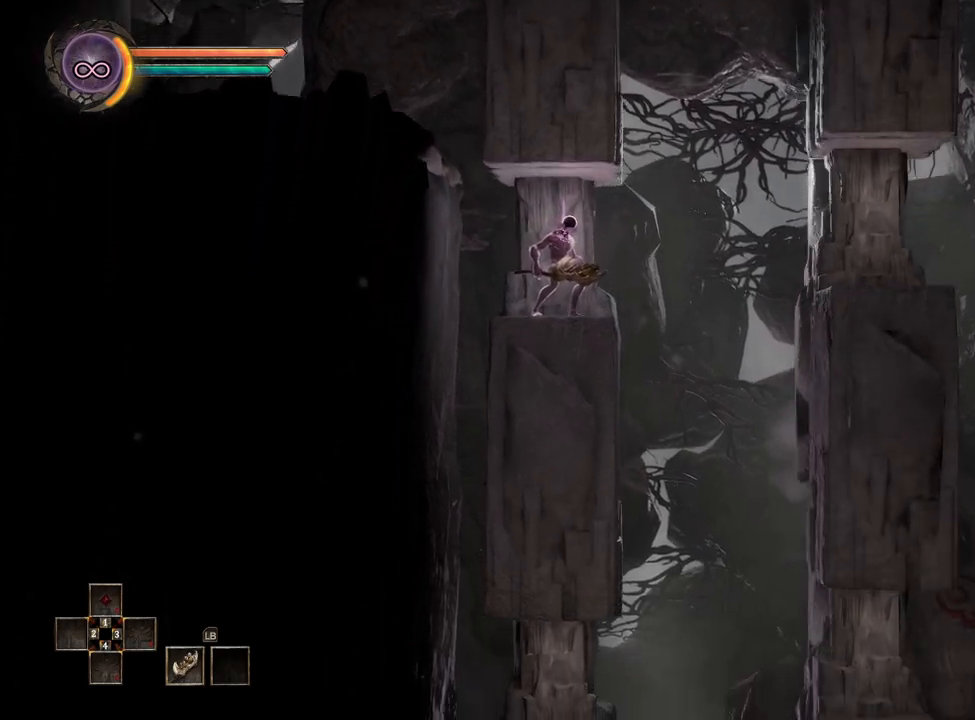
{"buttons": [], "left_stick": "center", "right_stick": "center", "events": []}
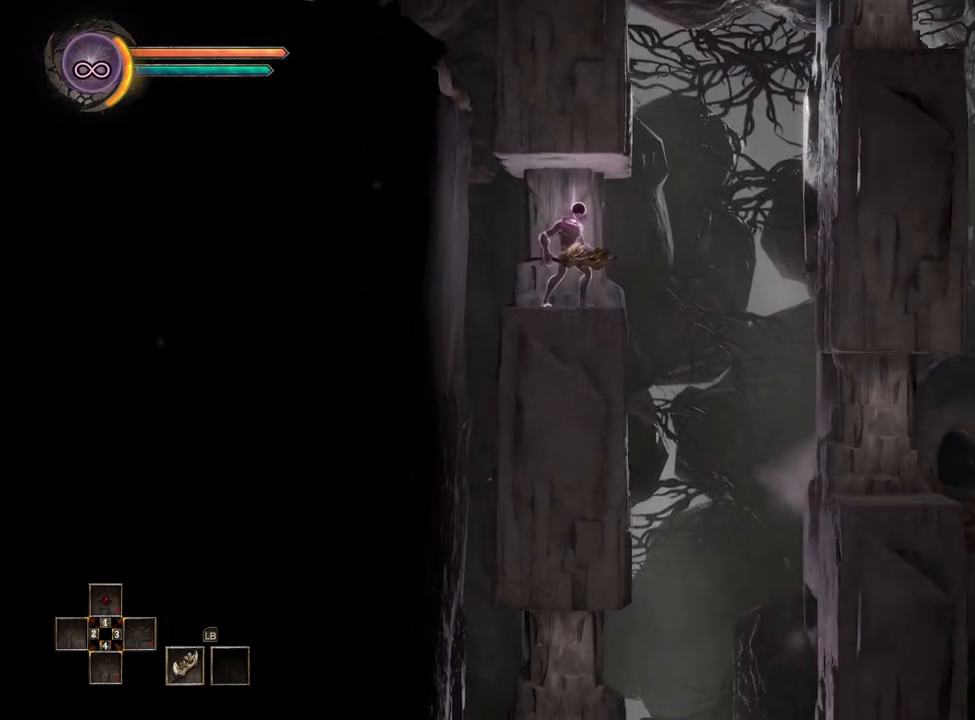
{"buttons": [], "left_stick": "center", "right_stick": "center", "events": []}
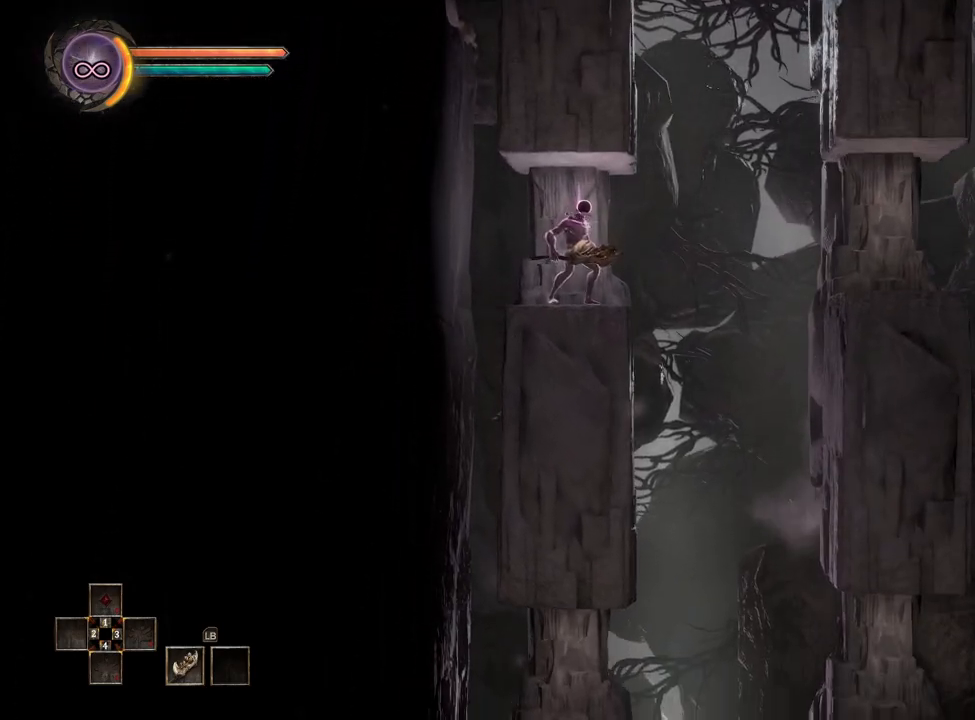
{"buttons": [], "left_stick": "center", "right_stick": "center", "events": []}
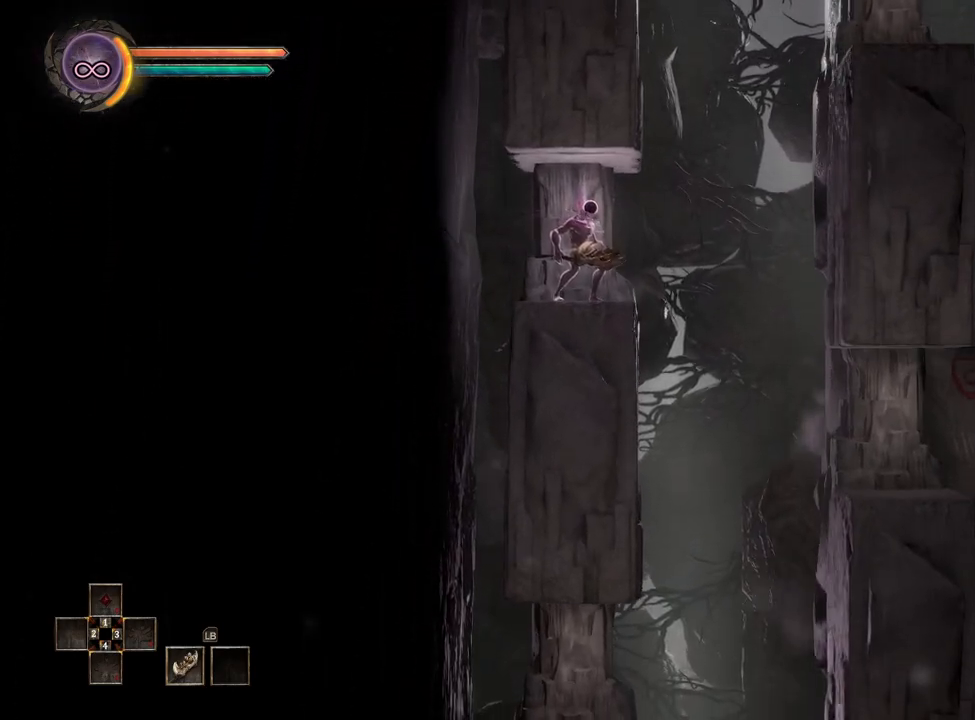
{"buttons": [], "left_stick": "center", "right_stick": "center", "events": []}
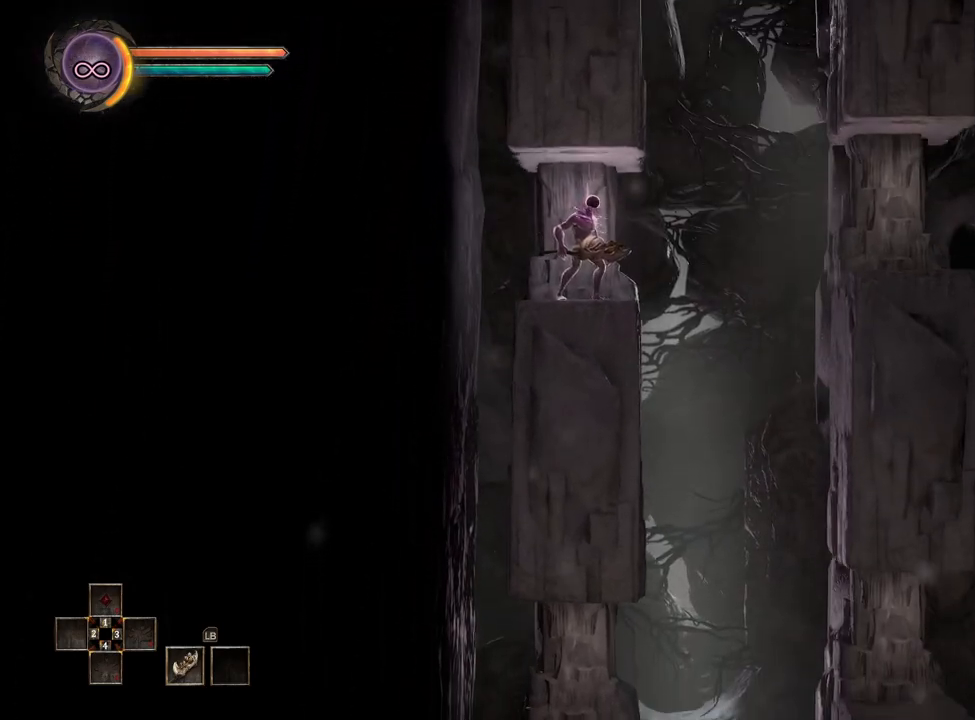
{"buttons": [], "left_stick": "center", "right_stick": "center", "events": []}
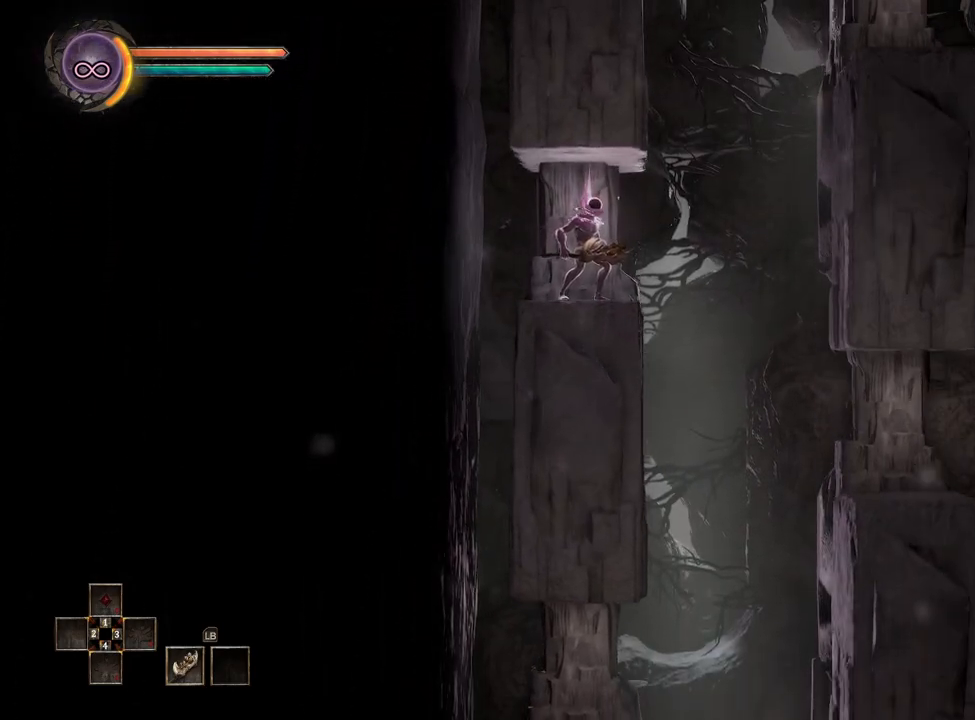
{"buttons": [], "left_stick": "center", "right_stick": "center", "events": []}